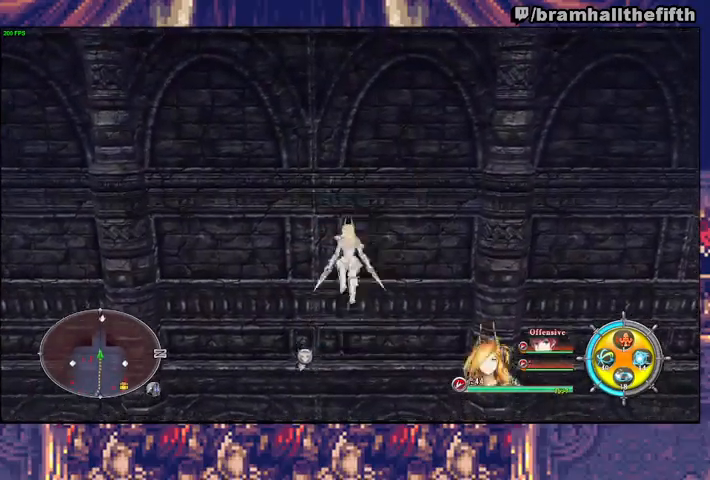
Gameplay with a controller (PlayStation layout); each line is a JSON object with the inputs held at the frame after it. "events" lists button and stick changes between this image and that frame as [ms after this image, input, new state], when the widget could be followed in between. Not read: L1 L2 R1.
{"buttons": [], "left_stick": "up", "right_stick": "center", "events": [[33, "SQUARE", "down"], [233, "SQUARE", "up"], [333, "SQUARE", "down"], [500, "SQUARE", "up"]]}
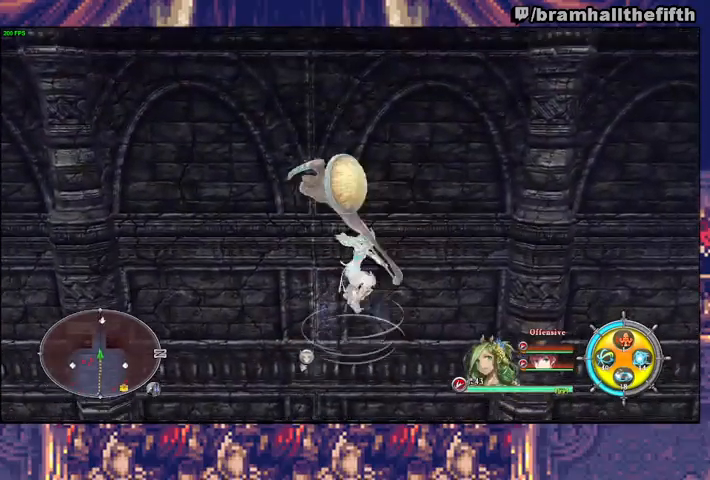
{"buttons": ["SQUARE"], "left_stick": "up", "right_stick": "center", "events": [[100, "SQUARE", "down"], [300, "SQUARE", "up"], [400, "SQUARE", "down"]]}
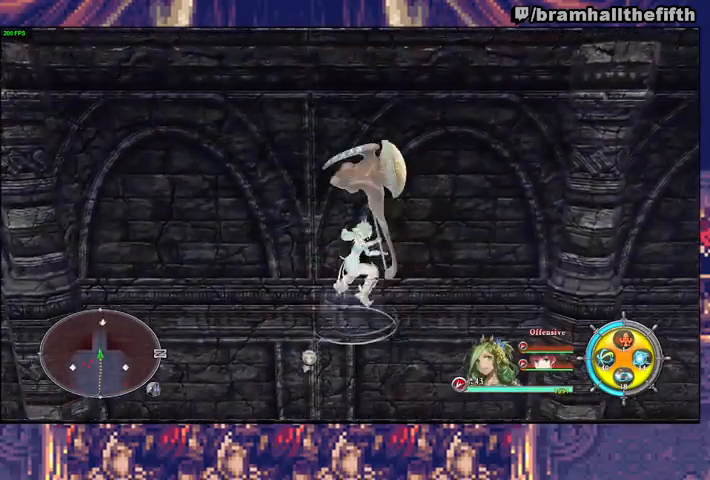
{"buttons": ["SQUARE"], "left_stick": "up", "right_stick": "center", "events": [[100, "SQUARE", "up"], [200, "SQUARE", "down"], [367, "SQUARE", "up"], [467, "SQUARE", "down"]]}
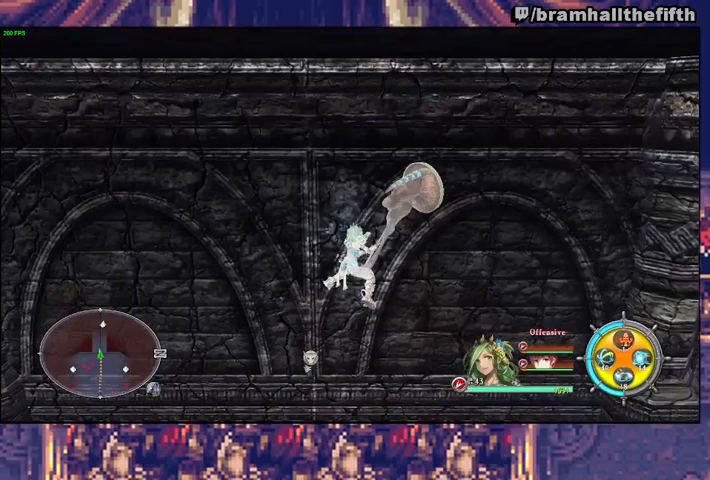
{"buttons": [], "left_stick": "up", "right_stick": "center", "events": [[133, "SQUARE", "up"], [267, "SQUARE", "down"], [433, "SQUARE", "up"]]}
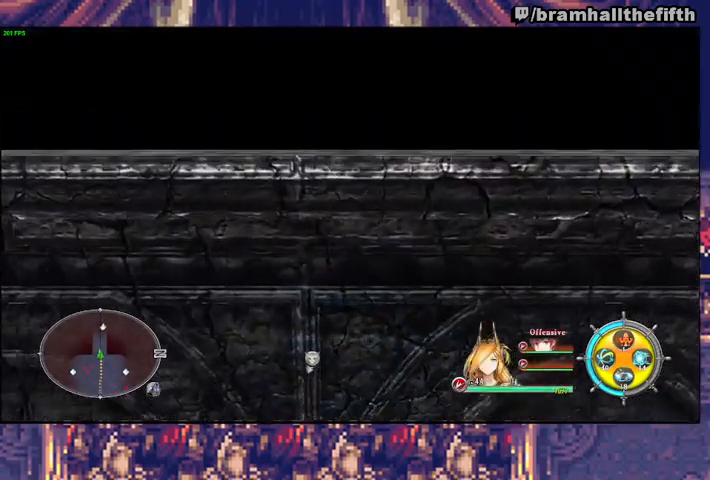
{"buttons": ["SQUARE"], "left_stick": "up", "right_stick": "center", "events": [[33, "SQUARE", "down"], [233, "SQUARE", "up"], [333, "SQUARE", "down"]]}
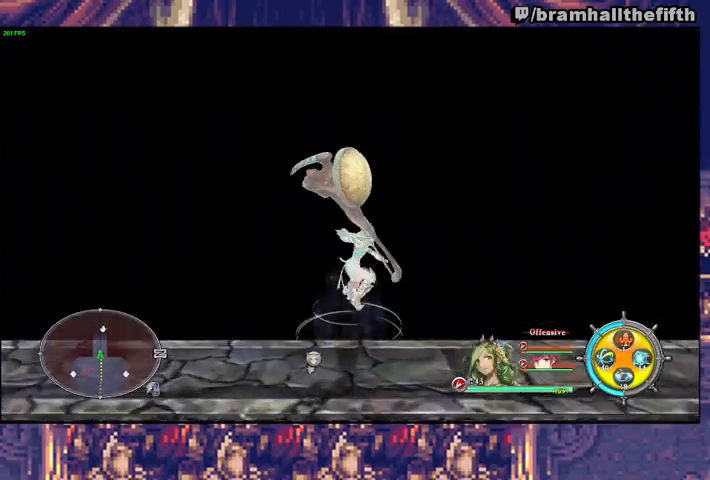
{"buttons": ["SQUARE"], "left_stick": "up", "right_stick": "center", "events": [[33, "SQUARE", "up"], [167, "SQUARE", "down"], [367, "SQUARE", "up"], [467, "SQUARE", "down"]]}
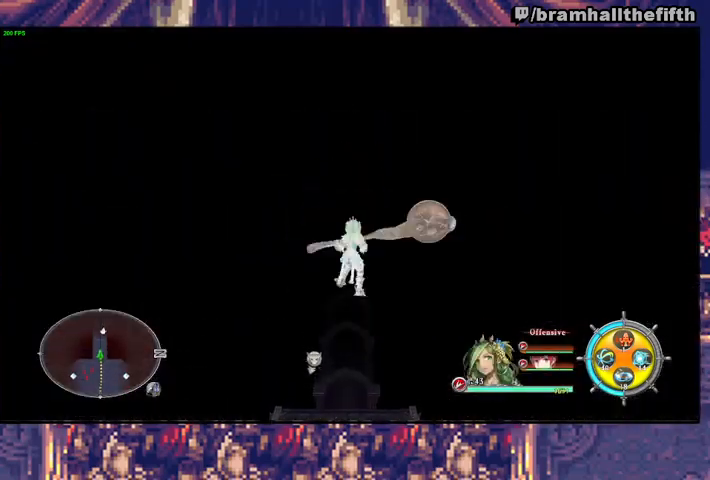
{"buttons": ["SQUARE"], "left_stick": "up", "right_stick": "center", "events": [[133, "SQUARE", "up"], [233, "SQUARE", "down"], [367, "SQUARE", "up"], [467, "SQUARE", "down"]]}
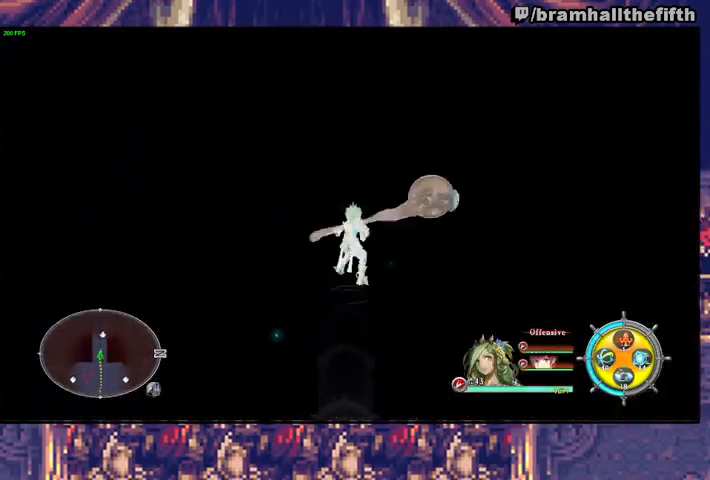
{"buttons": ["SQUARE"], "left_stick": "up", "right_stick": "center", "events": [[100, "SQUARE", "up"], [200, "SQUARE", "down"], [333, "SQUARE", "up"], [467, "SQUARE", "down"]]}
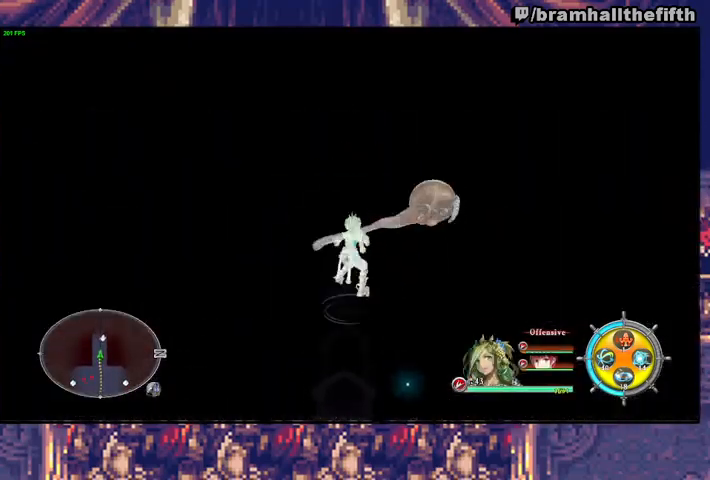
{"buttons": ["TRIANGLE"], "left_stick": "up", "right_stick": "center", "events": [[100, "SQUARE", "up"], [200, "SQUARE", "down"], [367, "SQUARE", "up"], [467, "TRIANGLE", "down"]]}
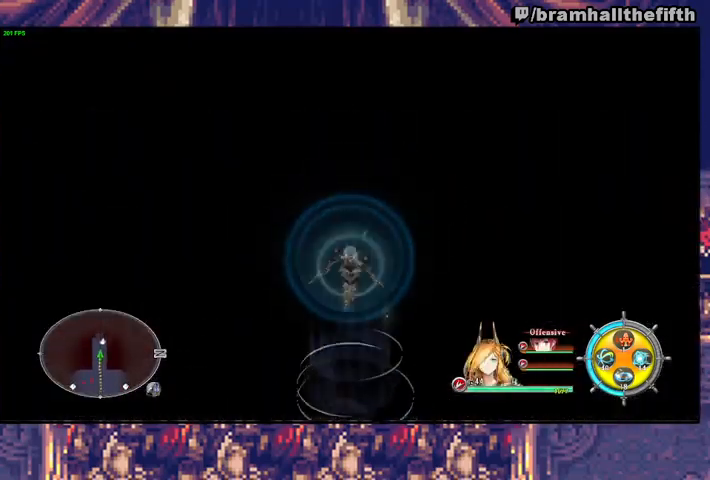
{"buttons": ["TRIANGLE"], "left_stick": "up", "right_stick": "center", "events": [[67, "TRIANGLE", "up"], [467, "TRIANGLE", "down"]]}
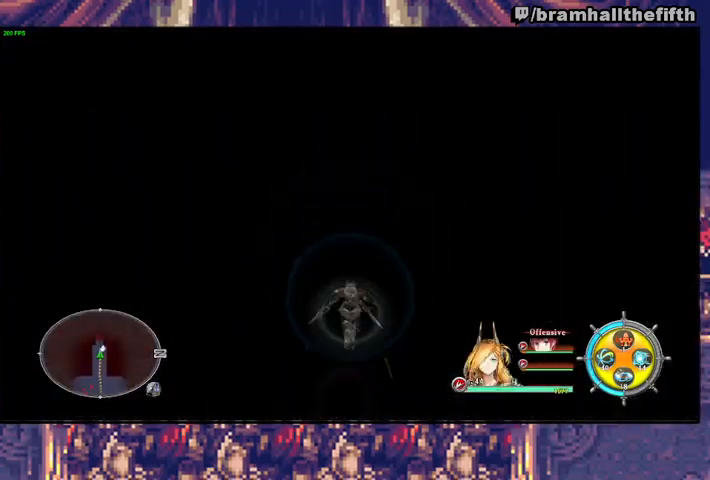
{"buttons": [], "left_stick": "up", "right_stick": "center", "events": [[67, "TRIANGLE", "up"], [133, "TRIANGLE", "down"], [200, "TRIANGLE", "up"], [267, "TRIANGLE", "down"], [333, "TRIANGLE", "up"]]}
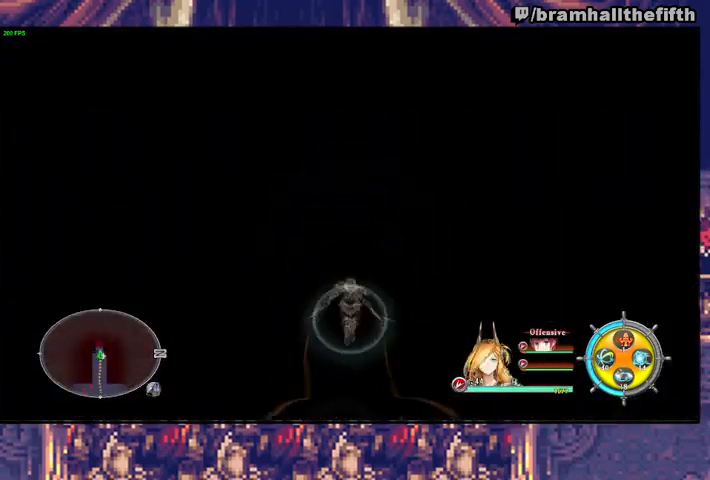
{"buttons": [], "left_stick": "center", "right_stick": "center", "events": [[67, "TRIANGLE", "down"], [133, "TRIANGLE", "up"], [400, "left_stick", "center"]]}
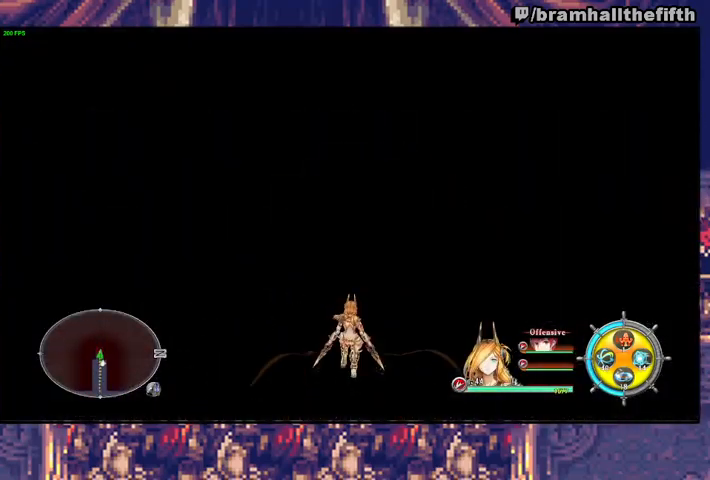
{"buttons": [], "left_stick": "center", "right_stick": "center", "events": [[133, "left_stick", "down"], [467, "left_stick", "center"]]}
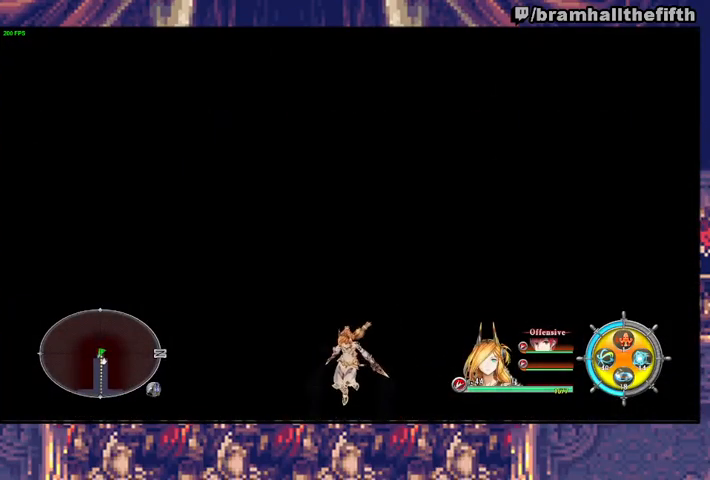
{"buttons": [], "left_stick": "up", "right_stick": "center", "events": [[233, "left_stick", "up"]]}
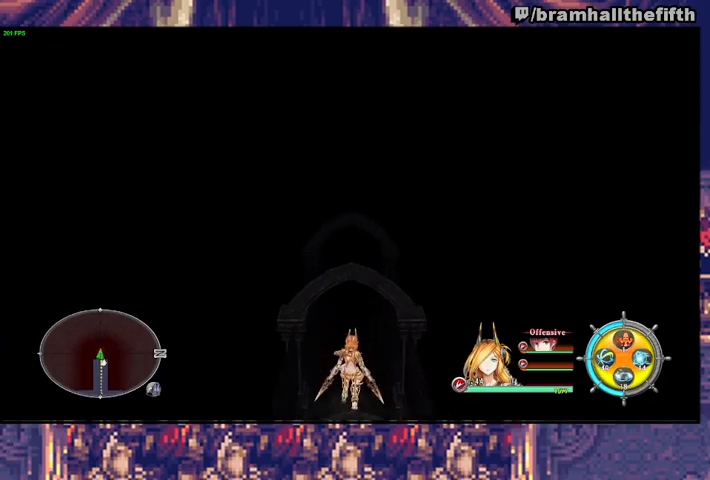
{"buttons": [], "left_stick": "up", "right_stick": "center", "events": []}
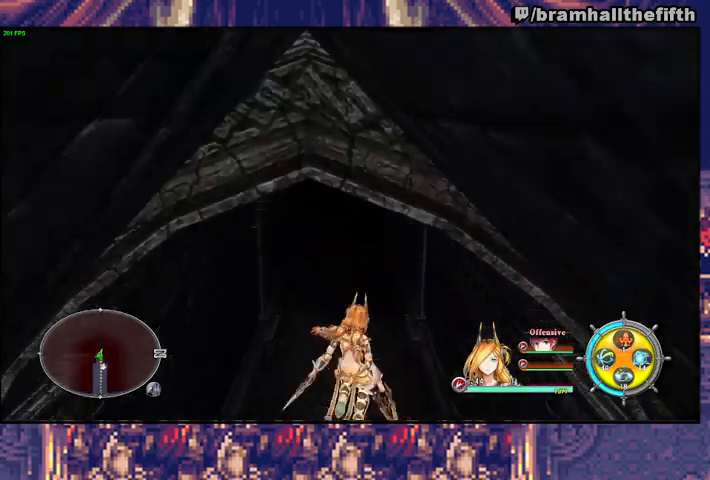
{"buttons": [], "left_stick": "up", "right_stick": "center", "events": [[33, "left_stick", "center"], [233, "left_stick", "up"]]}
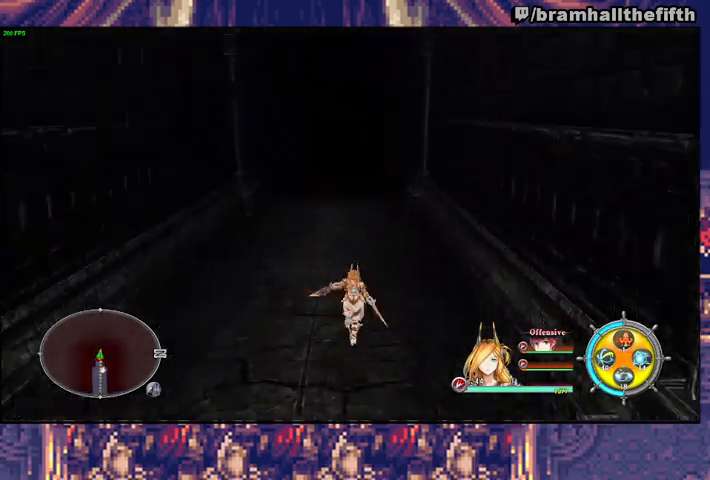
{"buttons": ["TRIANGLE"], "left_stick": "down", "right_stick": "center", "events": [[100, "left_stick", "down"], [267, "TRIANGLE", "down"], [333, "TRIANGLE", "up"], [400, "TRIANGLE", "down"]]}
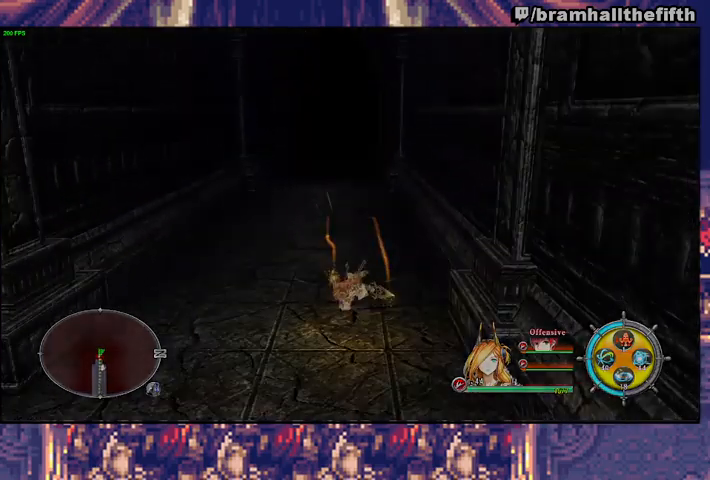
{"buttons": [], "left_stick": "center", "right_stick": "center", "events": [[33, "TRIANGLE", "up"], [167, "TRIANGLE", "down"], [233, "TRIANGLE", "up"], [267, "left_stick", "center"]]}
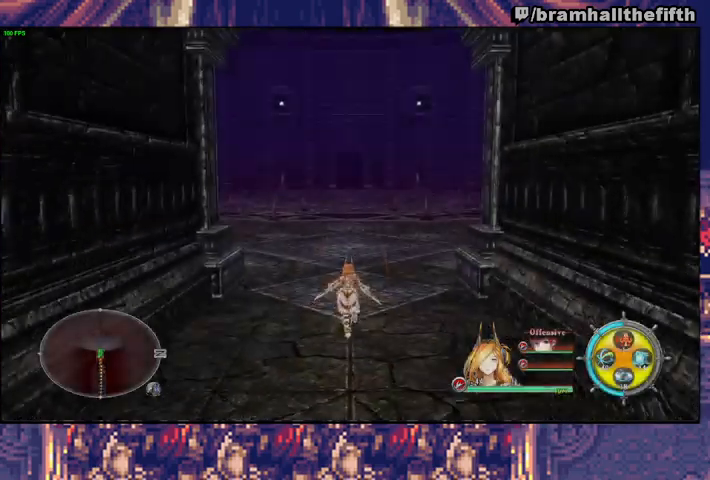
{"buttons": [], "left_stick": "up-left", "right_stick": "center", "events": [[133, "left_stick", "up-left"], [233, "TRIANGLE", "down"], [300, "TRIANGLE", "up"]]}
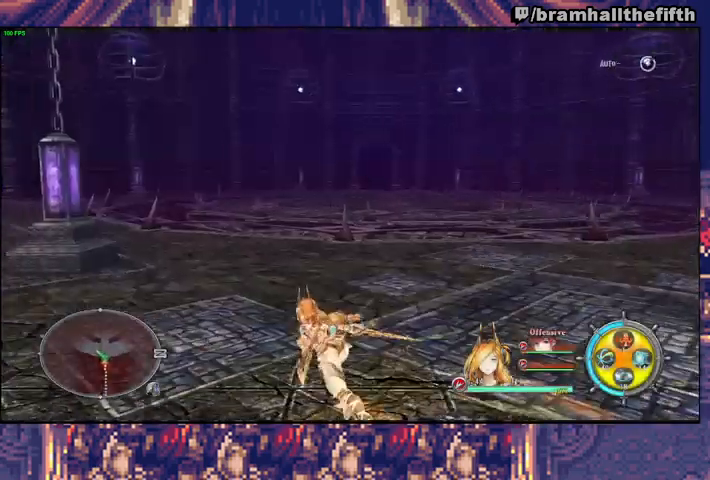
{"buttons": [], "left_stick": "up-left", "right_stick": "center", "events": [[67, "TRIANGLE", "down"], [133, "TRIANGLE", "up"], [200, "TRIANGLE", "down"], [433, "TRIANGLE", "up"]]}
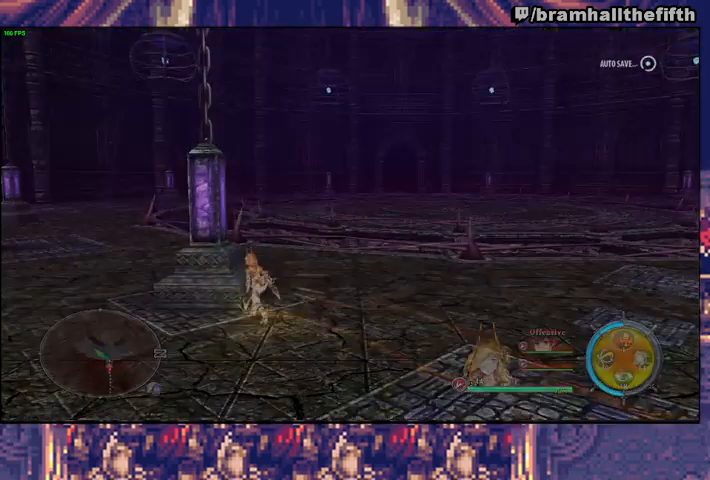
{"buttons": ["CROSS"], "left_stick": "center", "right_stick": "center", "events": [[100, "left_stick", "center"], [167, "CROSS", "down"], [200, "START", "down"], [233, "CROSS", "up"], [367, "CROSS", "down"], [367, "START", "up"], [400, "CROSS", "up"], [433, "START", "down"], [467, "CROSS", "down"], [500, "START", "up"]]}
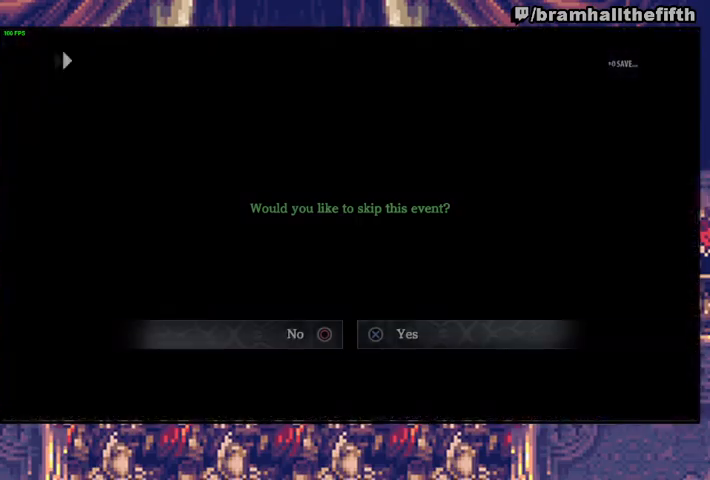
{"buttons": [], "left_stick": "up", "right_stick": "center", "events": [[33, "CROSS", "up"], [33, "START", "down"], [67, "CROSS", "down"], [100, "CROSS", "up"], [100, "START", "up"], [133, "START", "down"], [167, "CROSS", "down"], [200, "START", "up"], [233, "CROSS", "up"], [400, "left_stick", "up"]]}
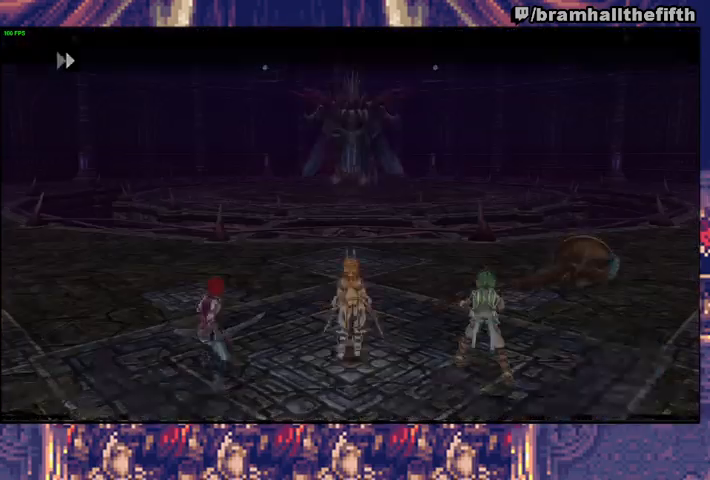
{"buttons": ["CIRCLE"], "left_stick": "up", "right_stick": "center", "events": [[367, "CIRCLE", "down"]]}
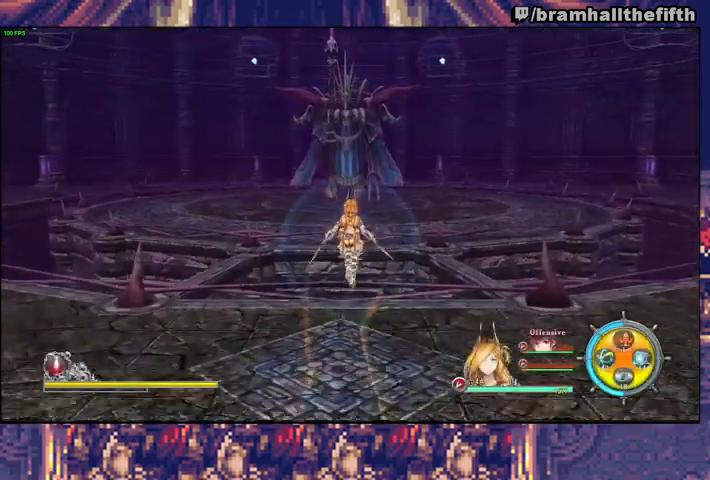
{"buttons": ["SQUARE"], "left_stick": "up", "right_stick": "center", "events": [[67, "CIRCLE", "up"], [167, "SQUARE", "down"], [333, "SQUARE", "up"], [433, "SQUARE", "down"]]}
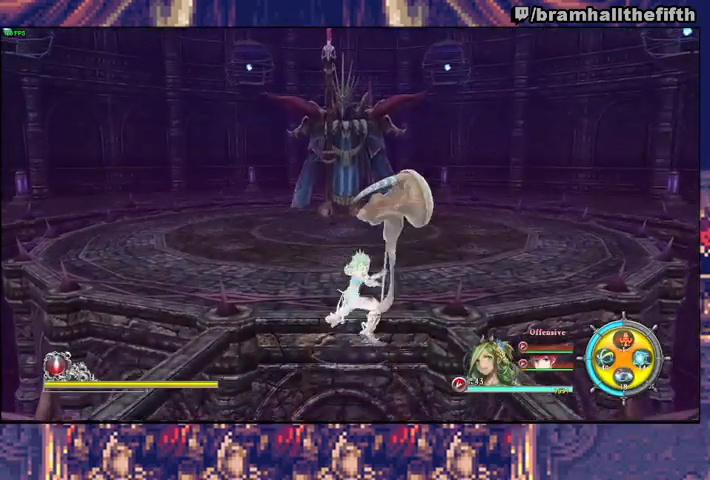
{"buttons": ["SQUARE"], "left_stick": "up", "right_stick": "center", "events": [[100, "SQUARE", "up"], [200, "SQUARE", "down"], [367, "SQUARE", "up"], [467, "SQUARE", "down"]]}
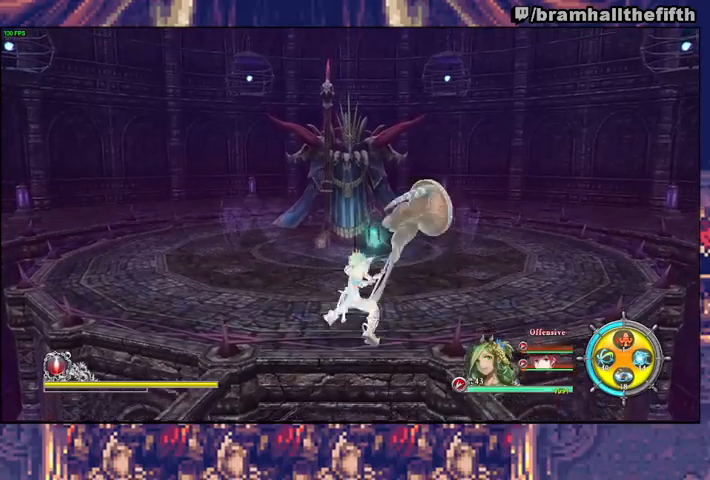
{"buttons": [], "left_stick": "up", "right_stick": "center", "events": [[167, "SQUARE", "up"], [267, "SQUARE", "down"], [433, "SQUARE", "up"]]}
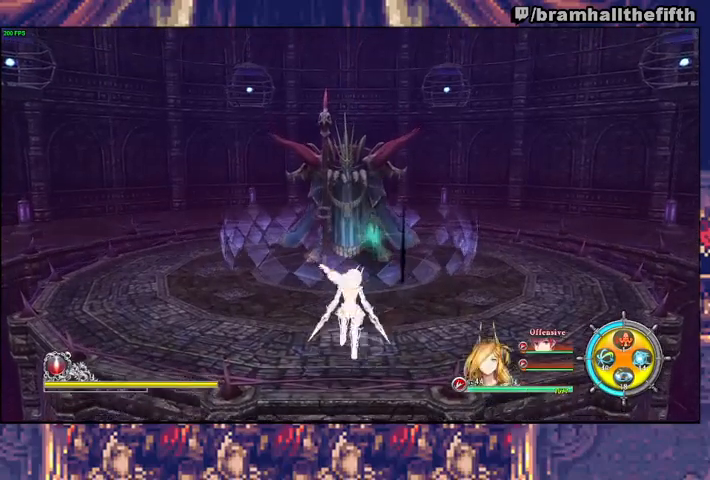
{"buttons": [], "left_stick": "up", "right_stick": "center", "events": [[33, "SQUARE", "down"], [200, "SQUARE", "up"], [300, "SQUARE", "down"], [467, "SQUARE", "up"]]}
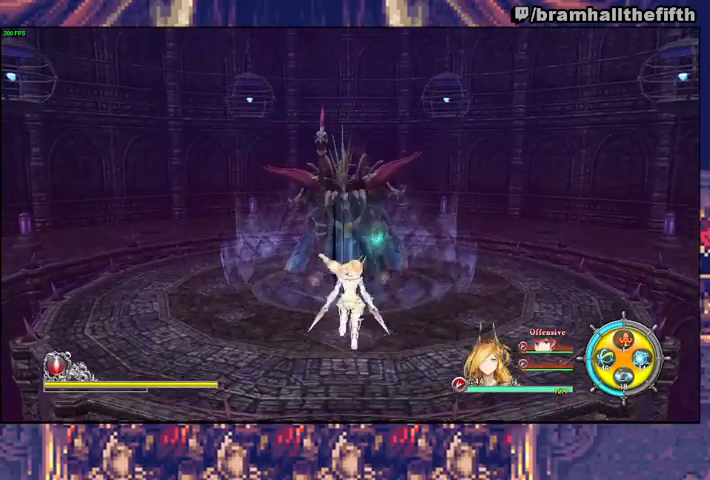
{"buttons": ["SQUARE"], "left_stick": "up", "right_stick": "center", "events": [[67, "SQUARE", "down"], [233, "SQUARE", "up"], [333, "SQUARE", "down"]]}
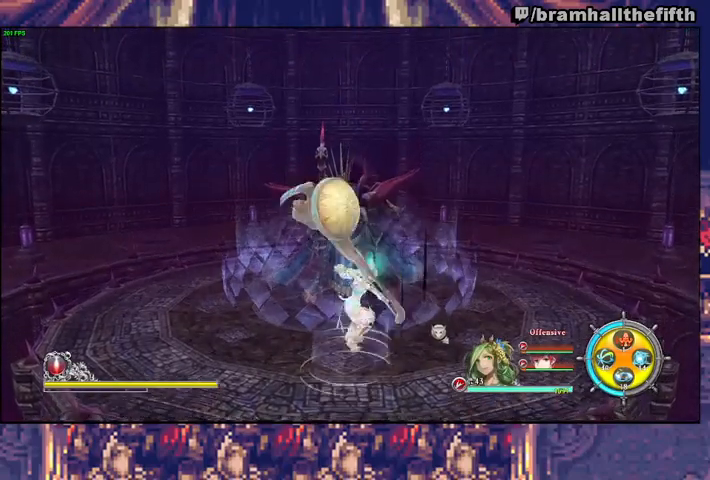
{"buttons": ["SQUARE"], "left_stick": "up", "right_stick": "center", "events": [[33, "SQUARE", "up"], [100, "SQUARE", "down"], [267, "SQUARE", "up"], [367, "SQUARE", "down"]]}
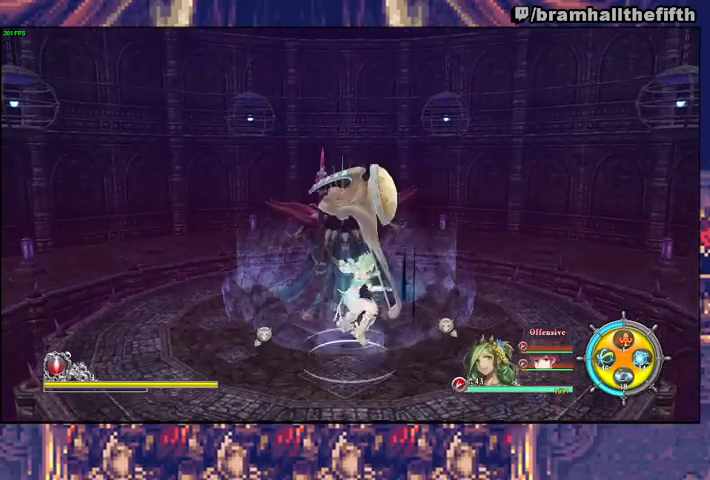
{"buttons": ["SQUARE"], "left_stick": "up", "right_stick": "center", "events": [[67, "SQUARE", "up"], [167, "SQUARE", "down"], [333, "SQUARE", "up"], [433, "SQUARE", "down"]]}
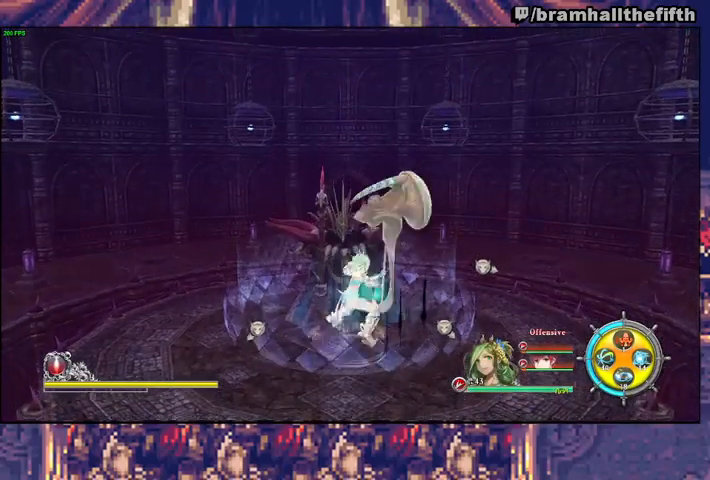
{"buttons": ["SQUARE"], "left_stick": "up", "right_stick": "center", "events": [[133, "SQUARE", "up"], [233, "SQUARE", "down"], [400, "SQUARE", "up"], [500, "SQUARE", "down"]]}